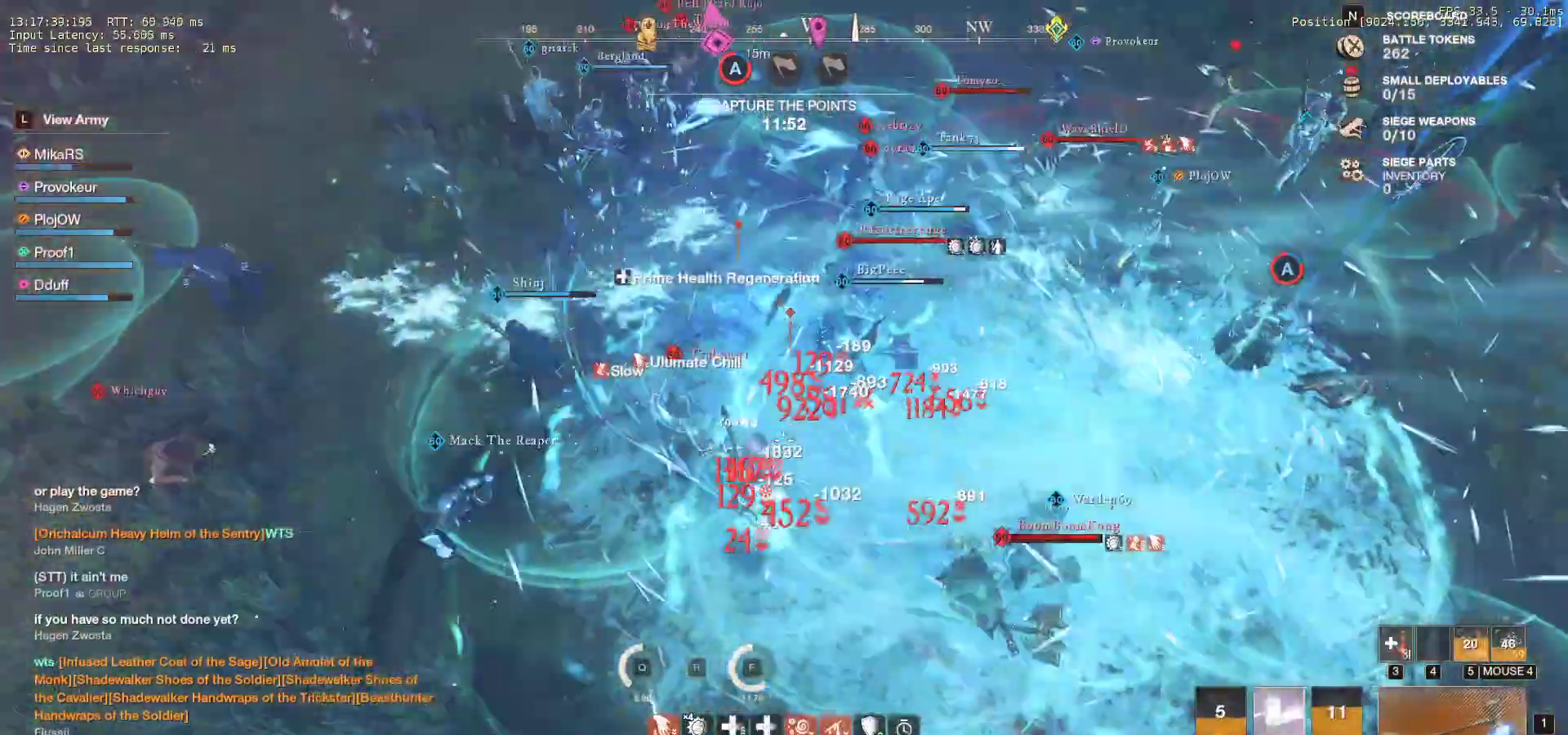
Gameplay with keyboard and mouse; each line is a JSON object with the keys and mouse buttons held at the frame after it. "events" lists presses ("down") and releases ("up") of "a", "ctrl", "d", "e", "f", "q", "r", "s", "shift", "space", "tab", "w", "mouse_left", "mouse_wheel", "mouse_right", "mouse_mb4" and "mouse_mb5" between this image and that frame as [ms after this image, input, new state], when the widget could be followed in between. "mouse_left", "mouse_wheel", "mouse_right", "mouse_mb4", "mouse_mb5" = the "left", "wheel", "right", "mb4", "mb5" buttons of the "mouse" list. No other keys are recorded. "wheel" means that the mouse wheel is clicked or scrolled. Mouse movement is not recorded.
{"keys": ["d", "s", "shift"], "mouse": []}
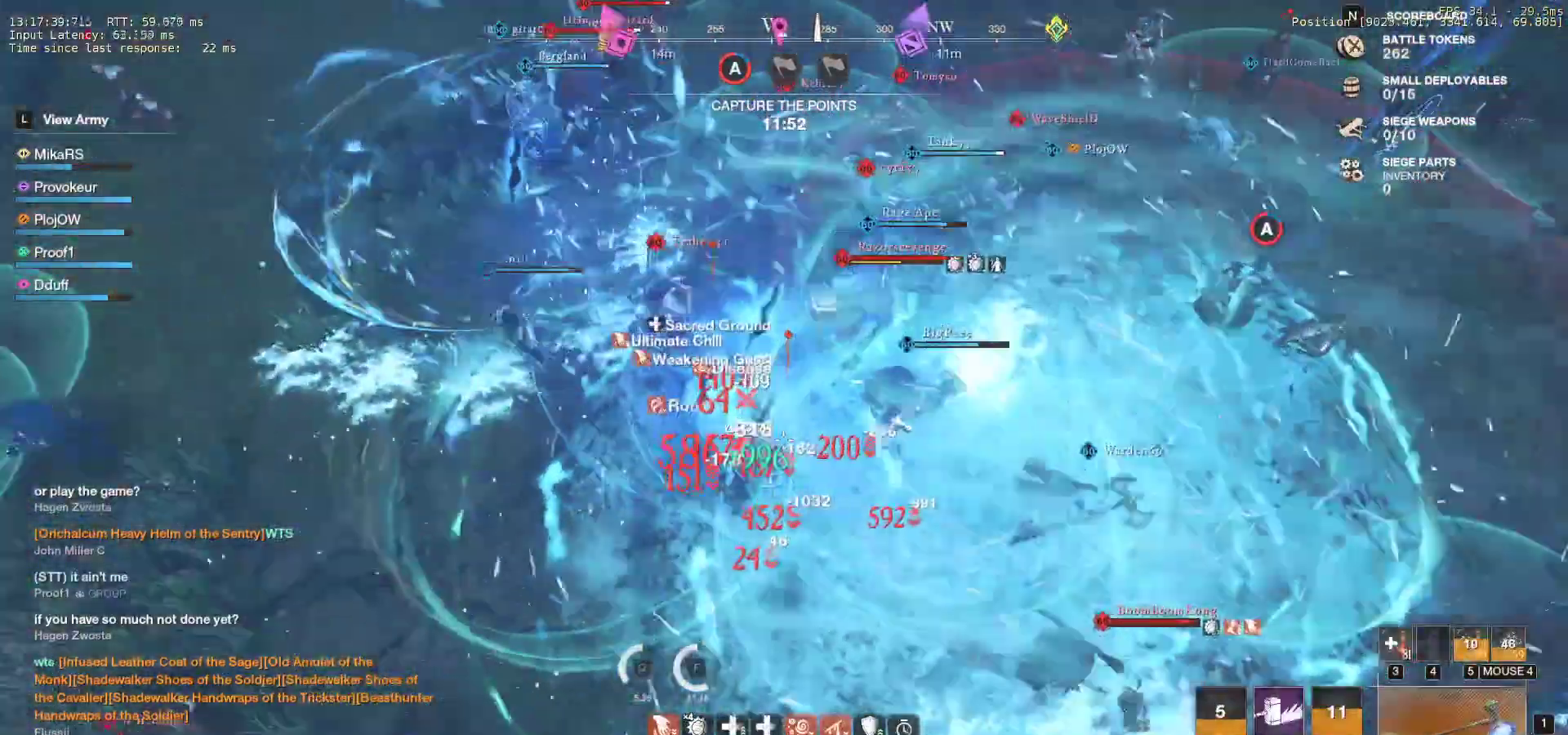
{"keys": ["d", "s", "shift"], "mouse": [], "events": [[100, "shift", "up"], [133, "shift", "down"], [250, "shift", "up"], [300, "shift", "down"], [400, "shift", "up"], [450, "shift", "down"]]}
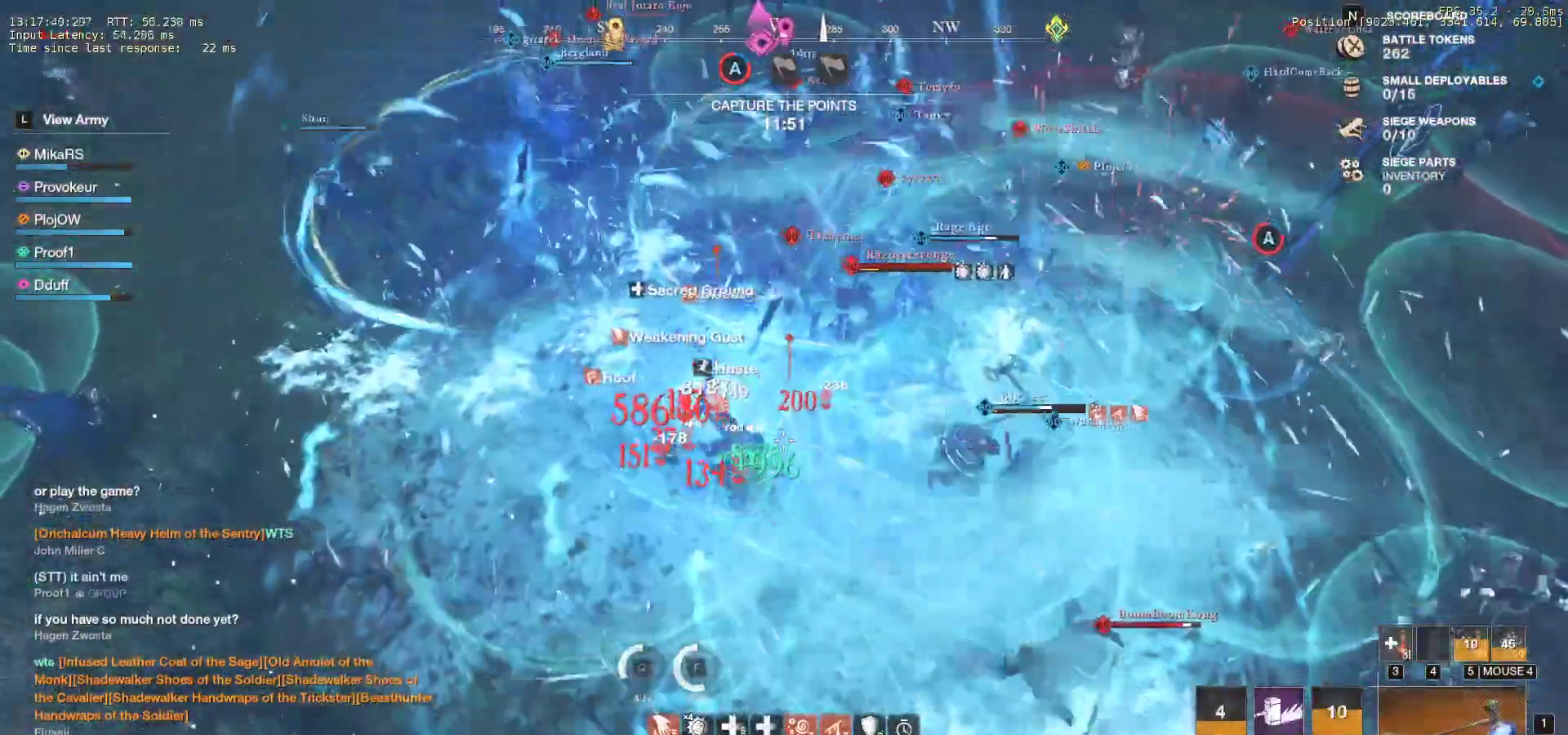
{"keys": ["r", "s"], "mouse": [], "events": [[50, "shift", "up"], [83, "shift", "down"], [183, "shift", "up"], [250, "shift", "down"], [350, "d", "up"], [367, "shift", "up"], [417, "r", "down"]]}
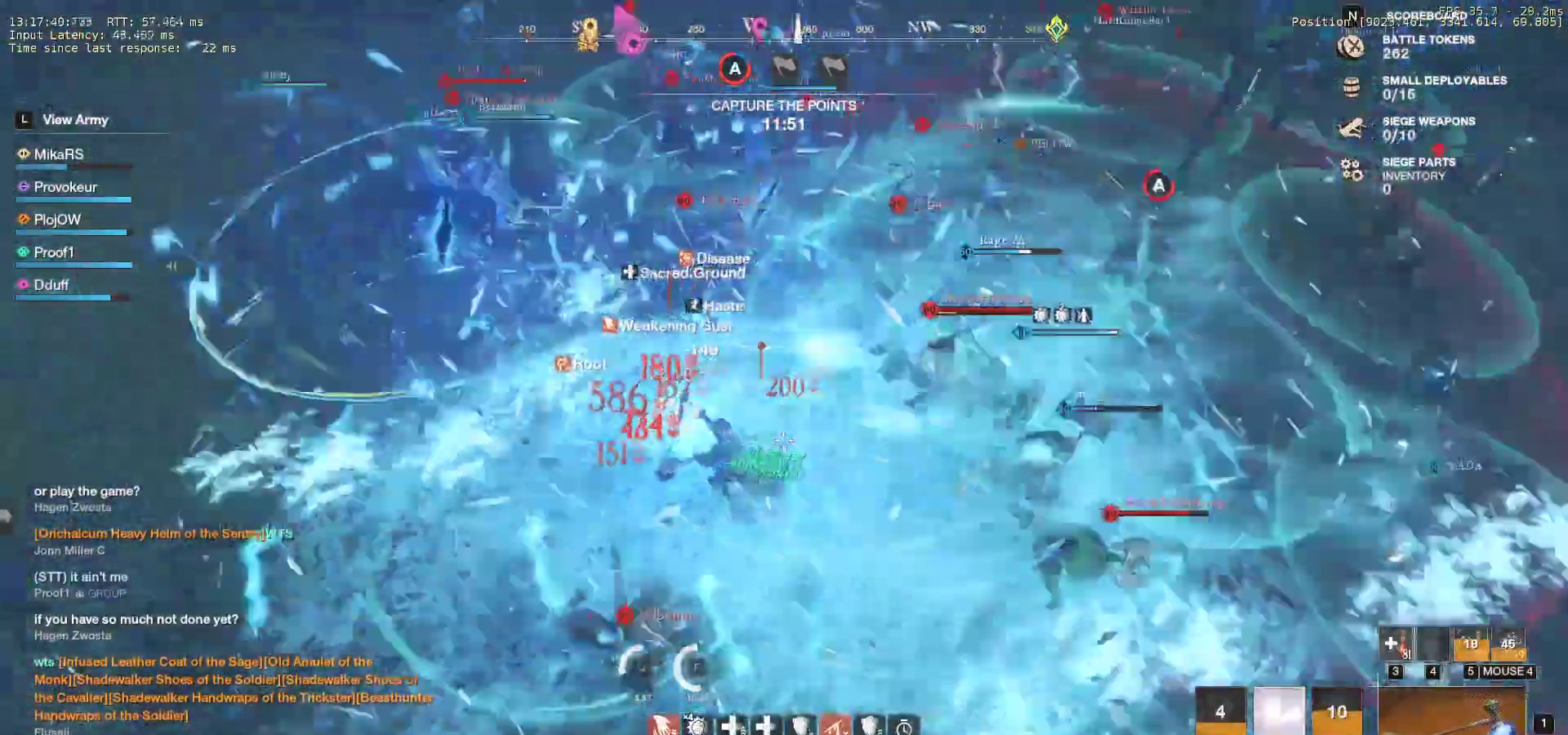
{"keys": ["r", "s"], "mouse": [], "events": [[33, "r", "up"], [67, "r", "down"], [150, "a", "down"], [183, "r", "up"], [217, "r", "down"], [317, "a", "up"], [350, "r", "up"], [383, "a", "down"], [400, "r", "down"], [500, "a", "up"]]}
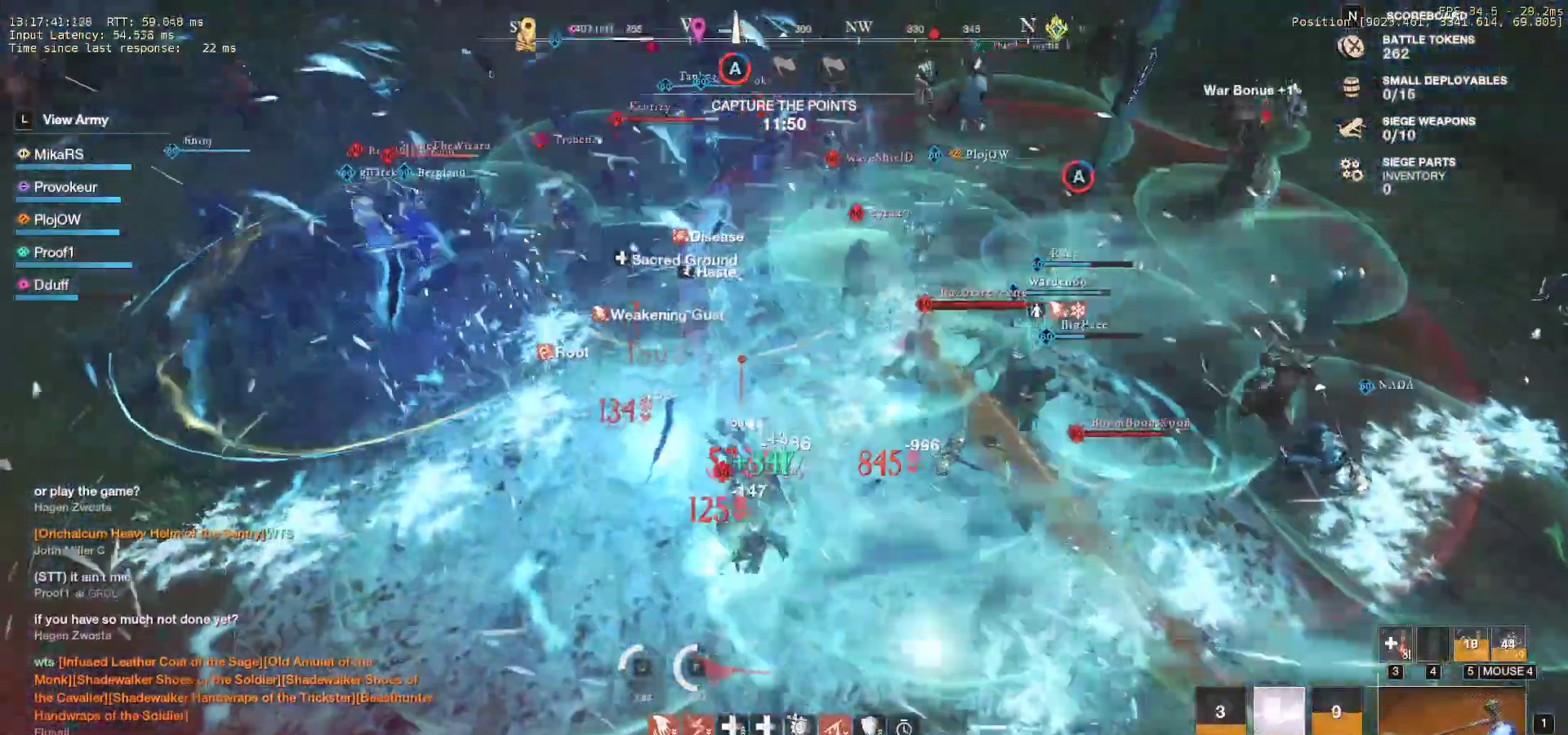
{"keys": ["d", "s"], "mouse": [], "events": [[17, "r", "up"], [150, "a", "down"], [333, "shift", "down"], [467, "d", "down"], [467, "shift", "up"], [500, "a", "up"]]}
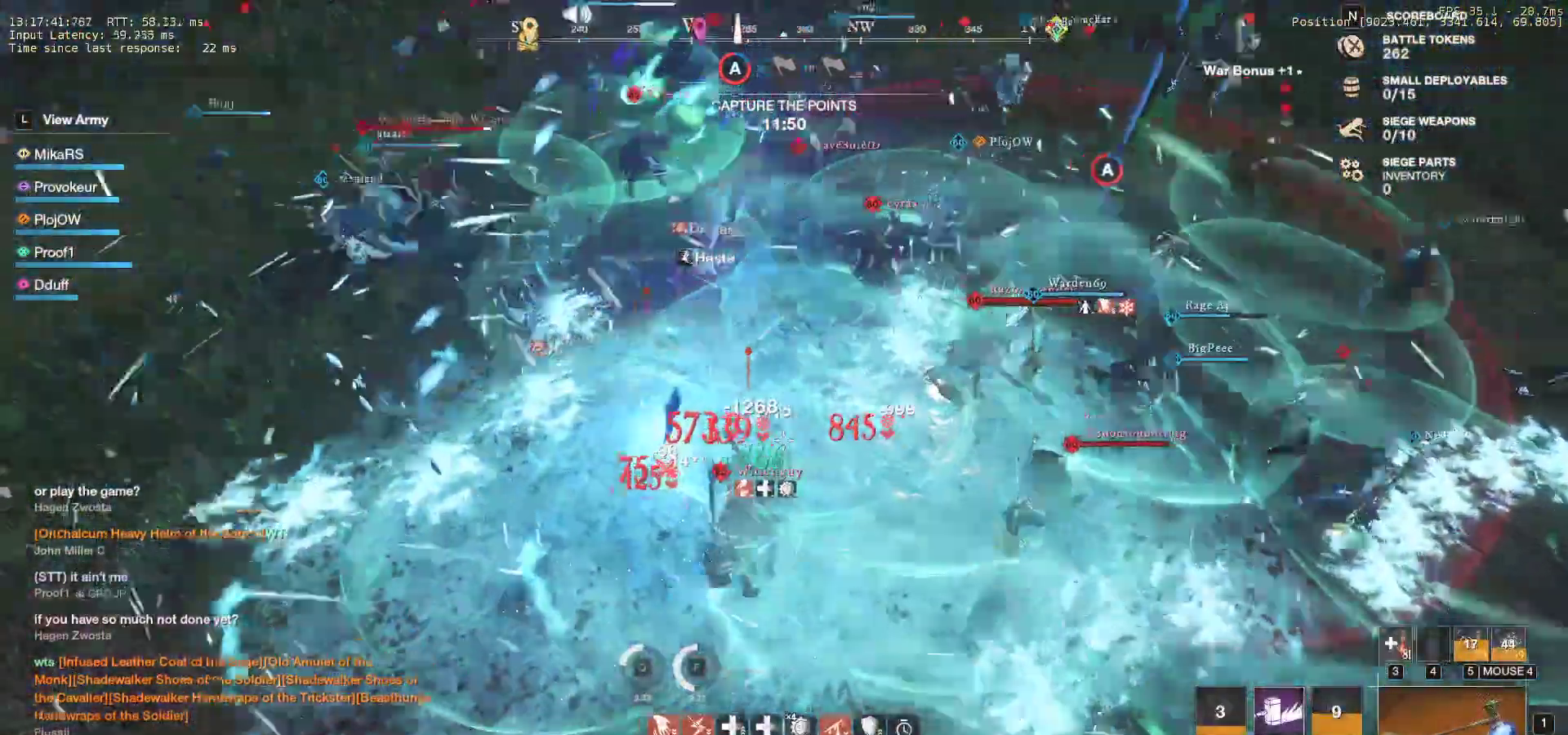
{"keys": ["s"], "mouse": [], "events": [[50, "shift", "down"], [233, "shift", "up"], [383, "d", "up"]]}
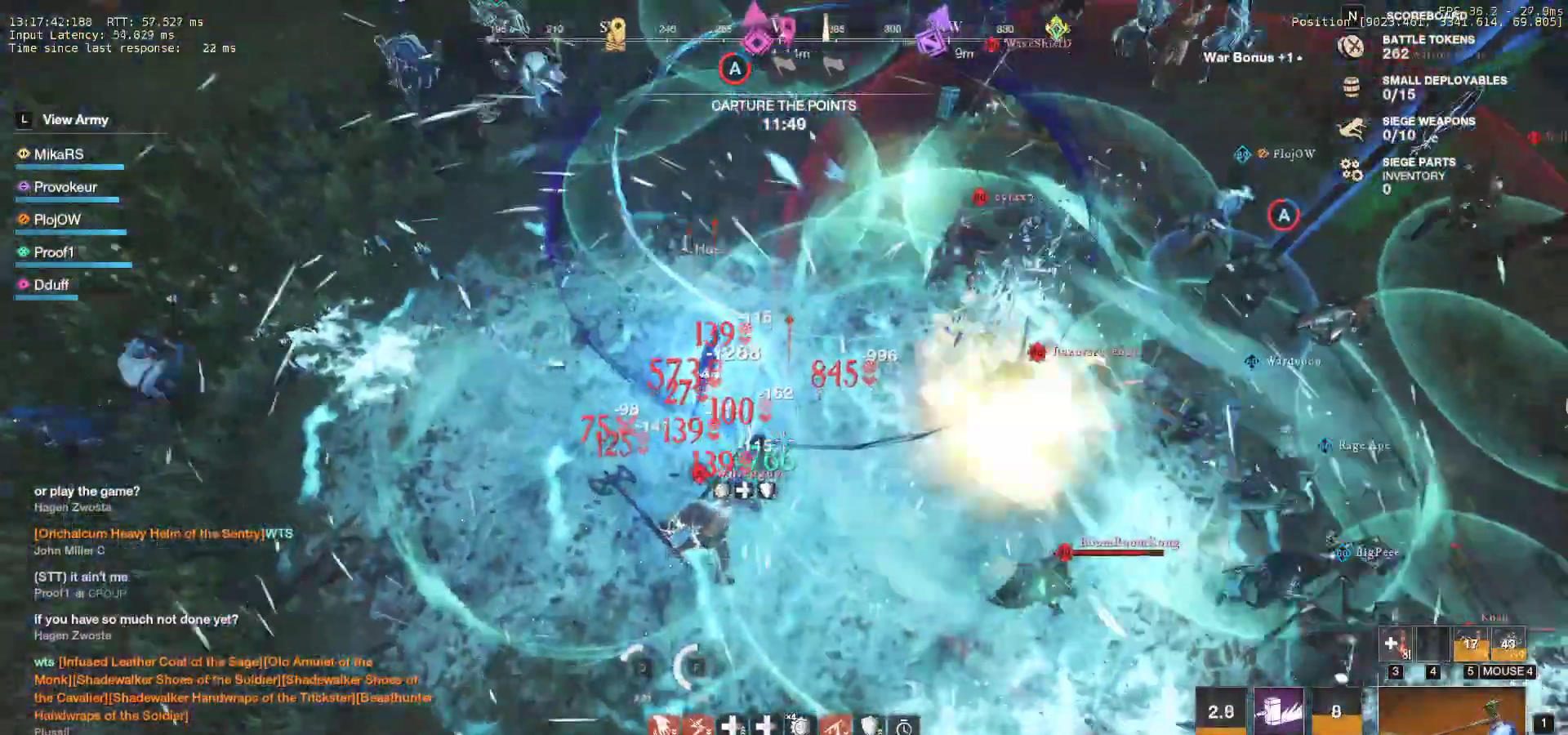
{"keys": ["s", "shift"], "mouse": [], "events": [[117, "d", "down"], [117, "shift", "down"], [217, "shift", "up"], [283, "shift", "down"], [383, "shift", "up"], [417, "d", "up"], [450, "shift", "down"]]}
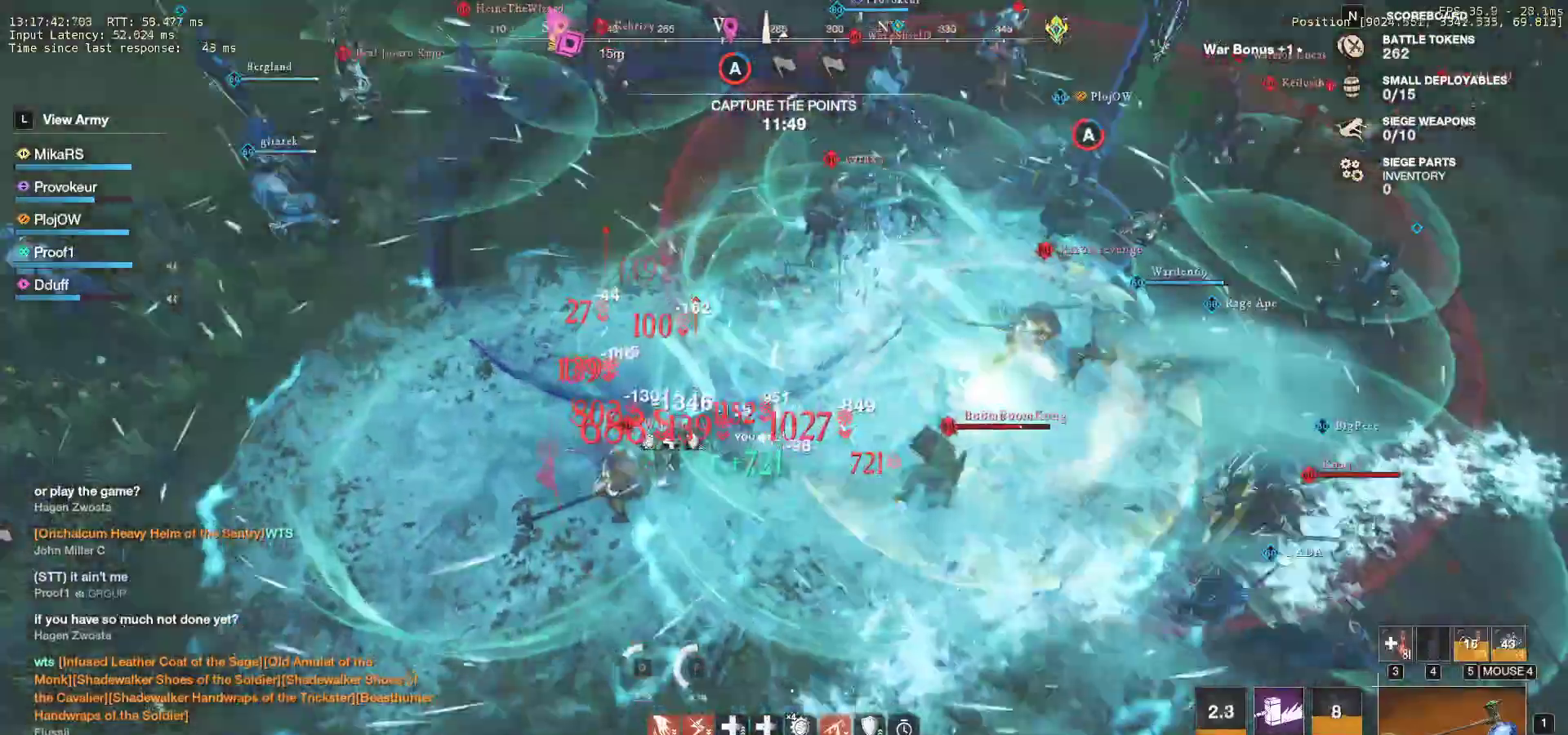
{"keys": ["a", "s", "space"], "mouse": [], "events": [[17, "shift", "up"], [200, "a", "down"], [300, "space", "down"], [400, "space", "up"], [467, "space", "down"]]}
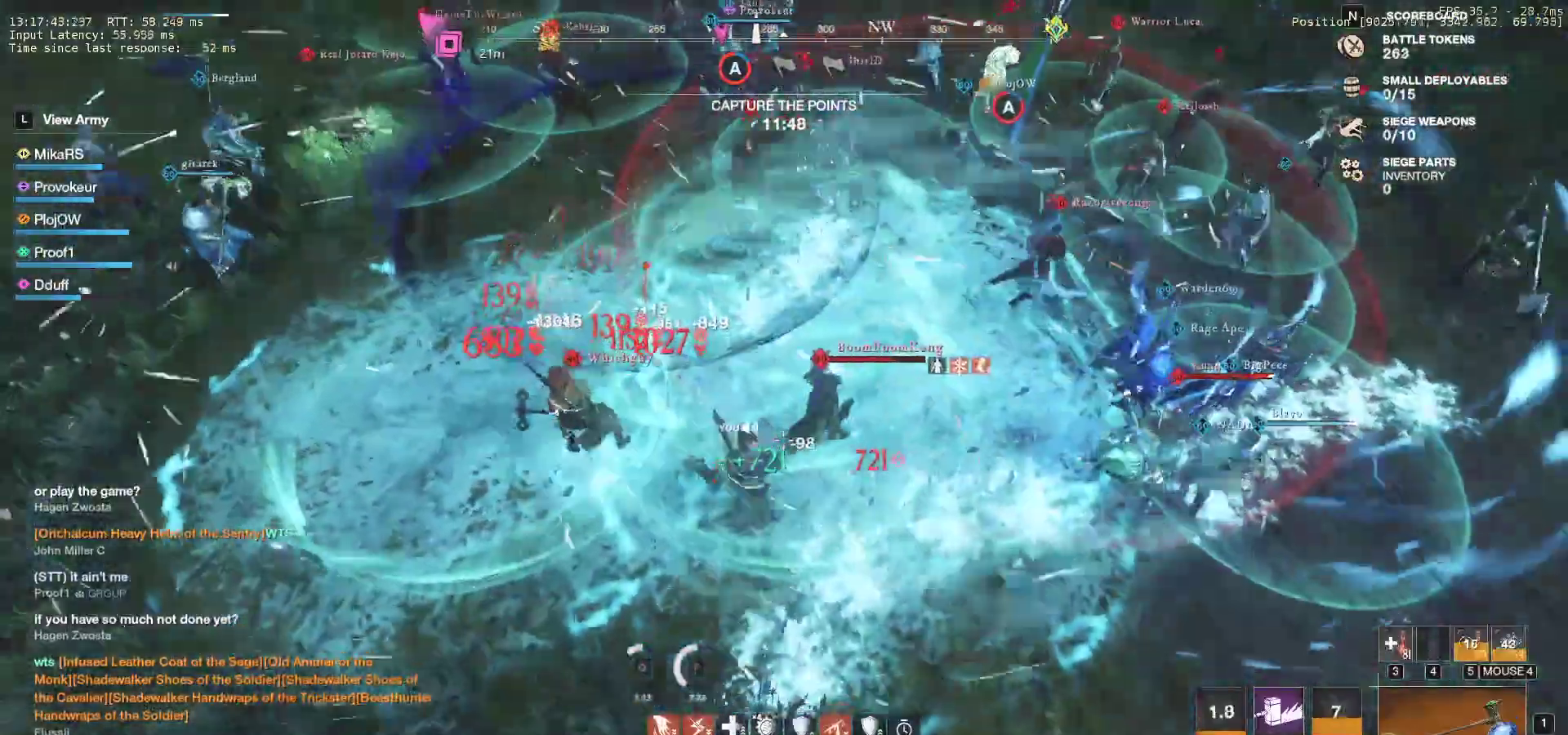
{"keys": ["a"], "mouse": [], "events": [[67, "space", "up"], [117, "space", "down"], [217, "space", "up"], [500, "s", "up"]]}
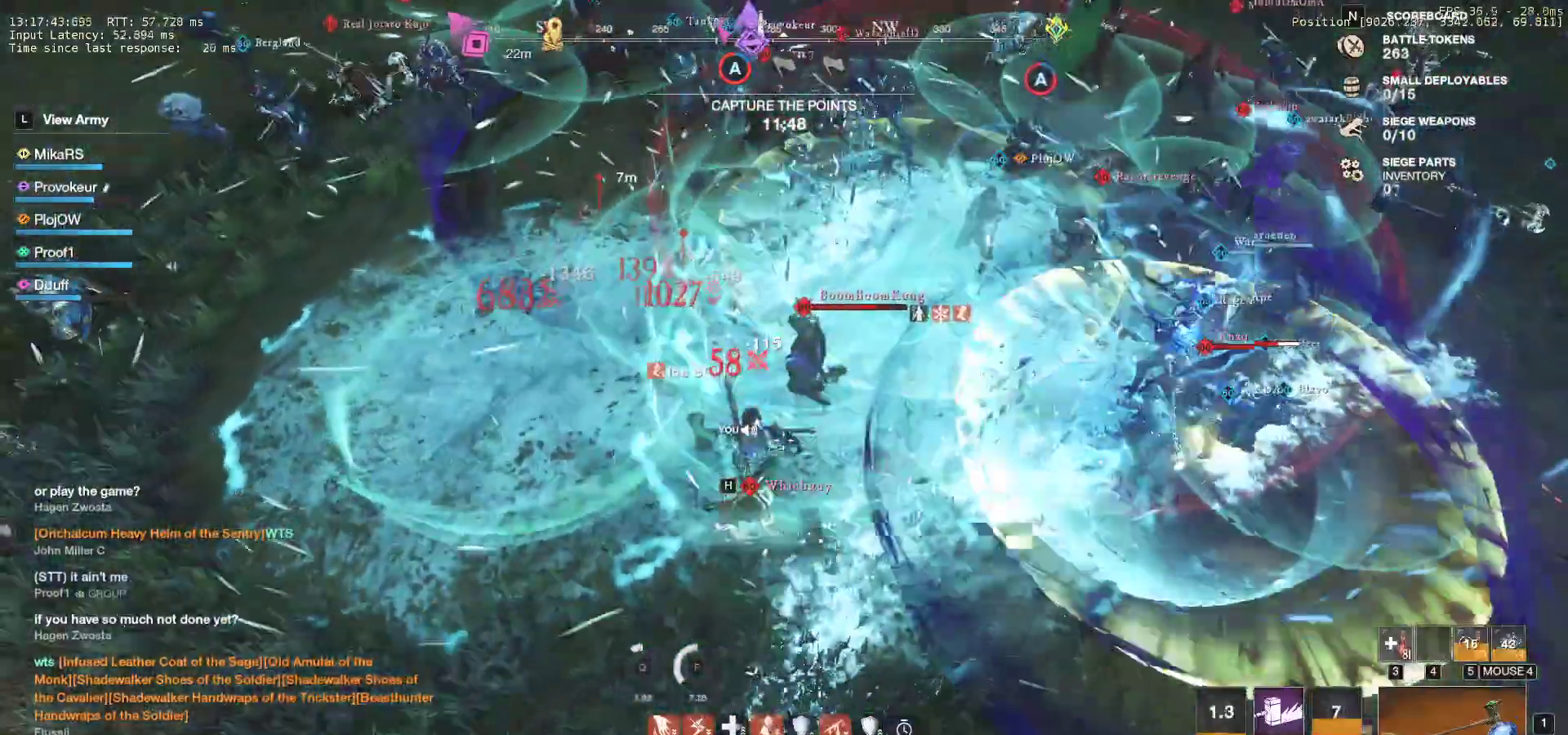
{"keys": ["a"], "mouse": [], "events": [[133, "shift", "down"], [300, "shift", "up"]]}
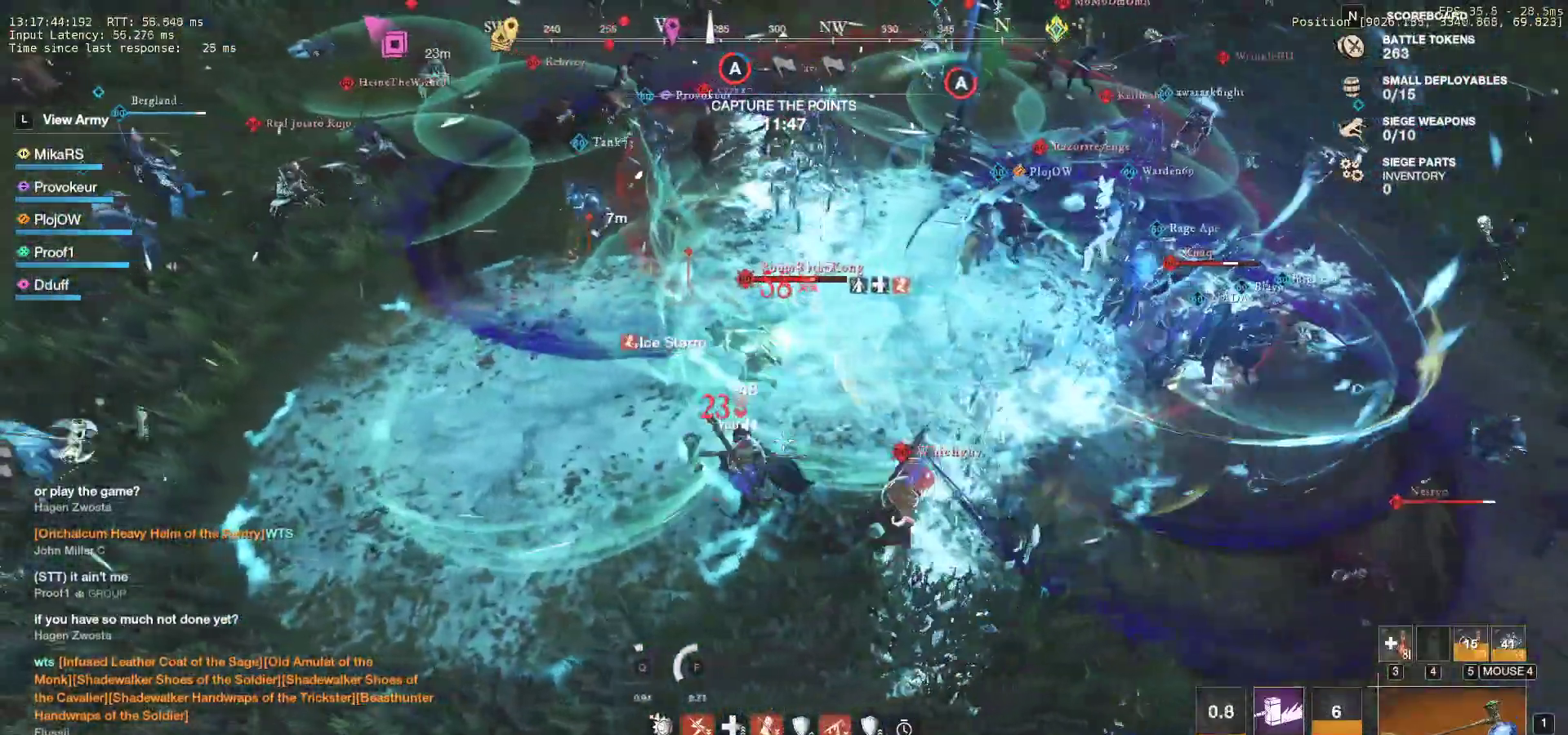
{"keys": ["w"], "mouse": [], "events": [[100, "r", "down"], [200, "r", "up"], [250, "r", "down"], [283, "w", "down"], [350, "r", "up"], [450, "a", "up"]]}
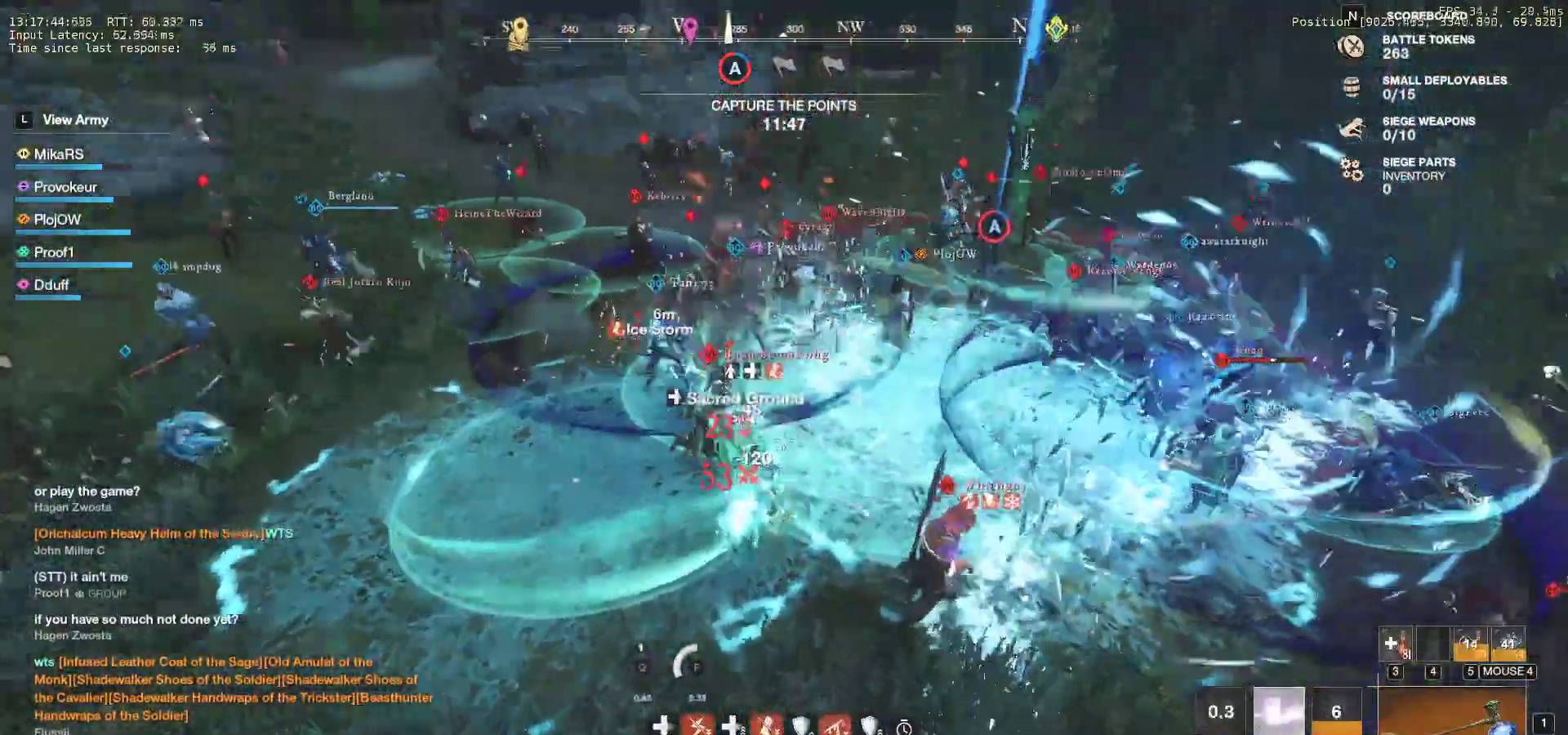
{"keys": ["a", "w"], "mouse": [], "events": [[183, "a", "down"]]}
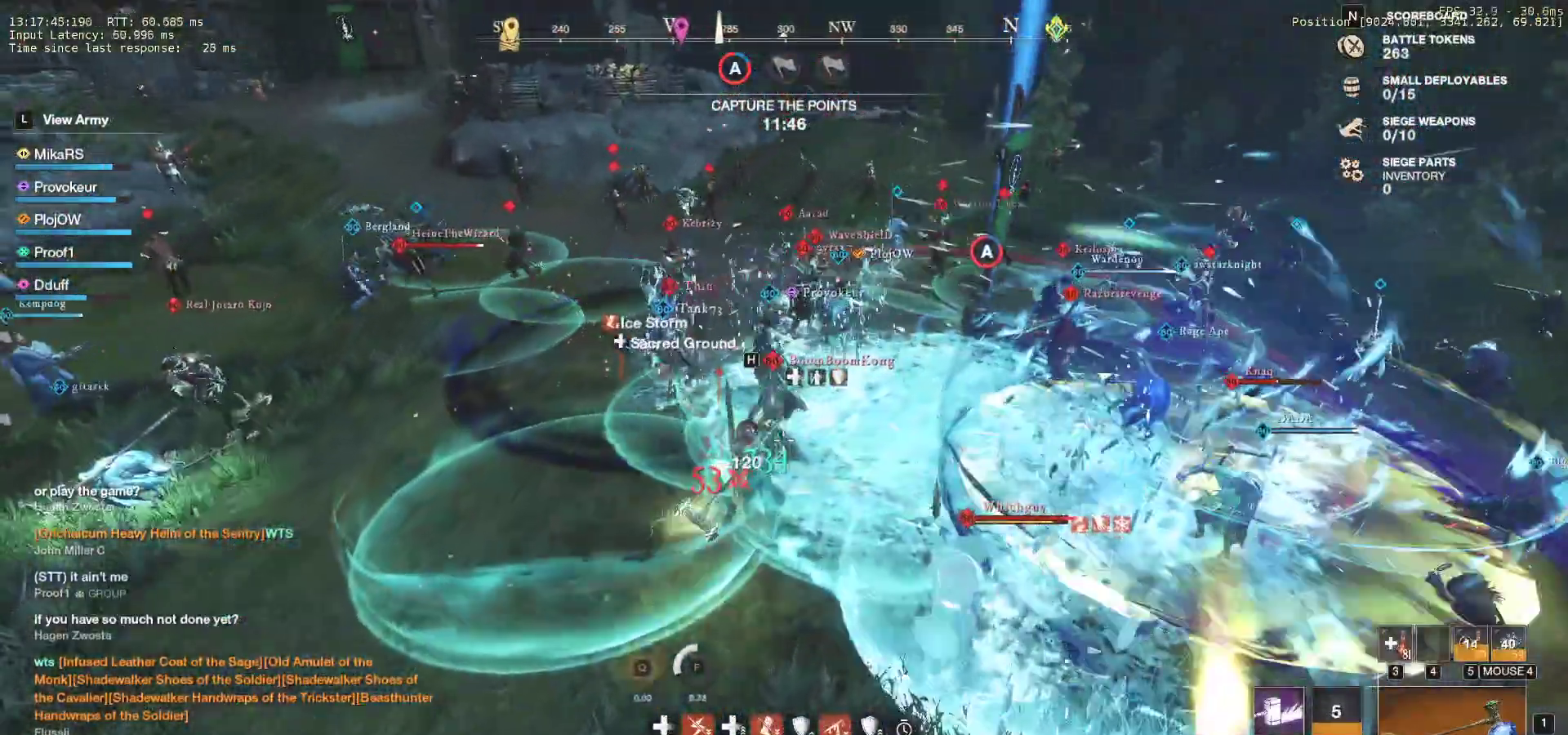
{"keys": ["w"], "mouse": [], "events": [[483, "a", "up"]]}
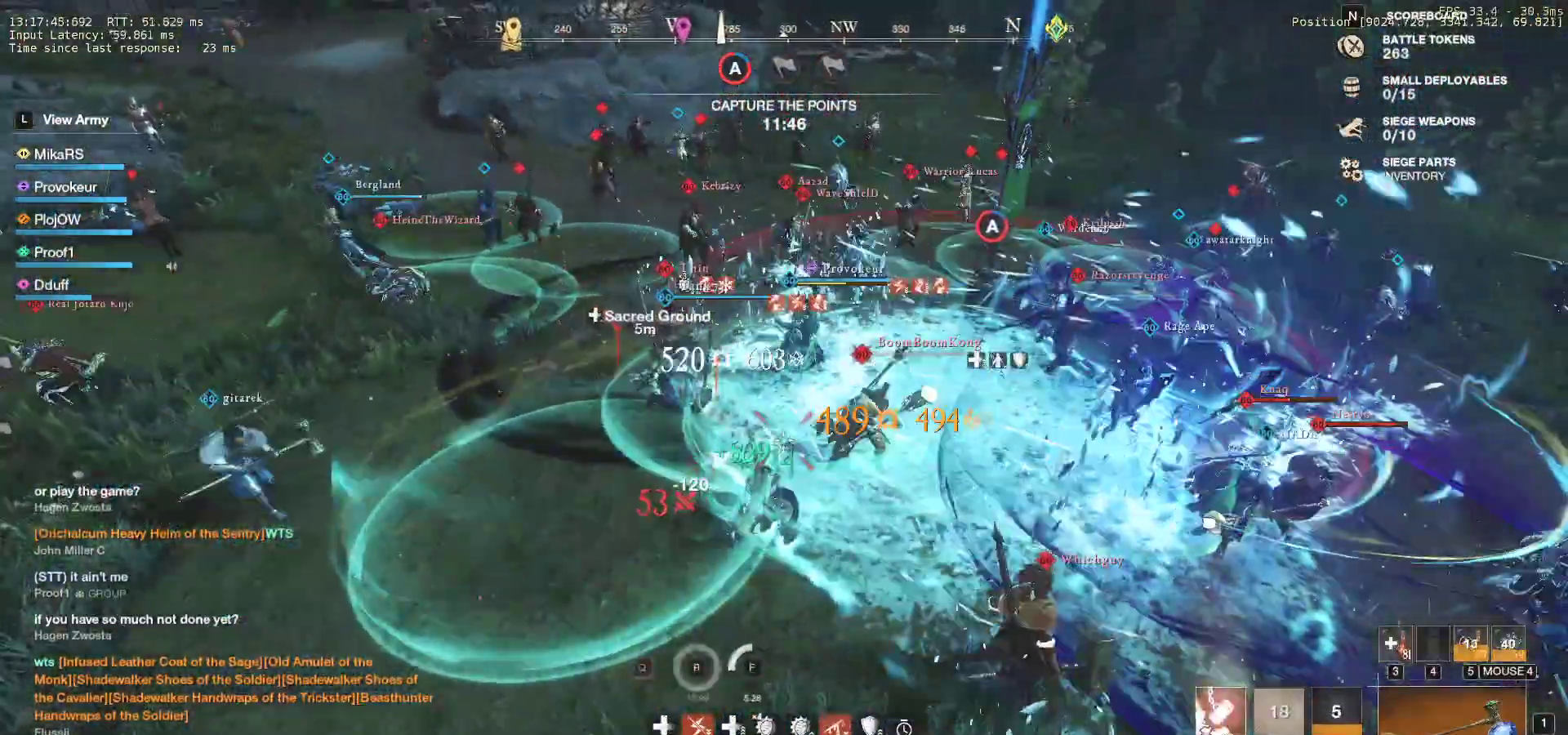
{"keys": ["d", "q", "w"], "mouse": [], "events": [[367, "d", "down"], [400, "q", "down"]]}
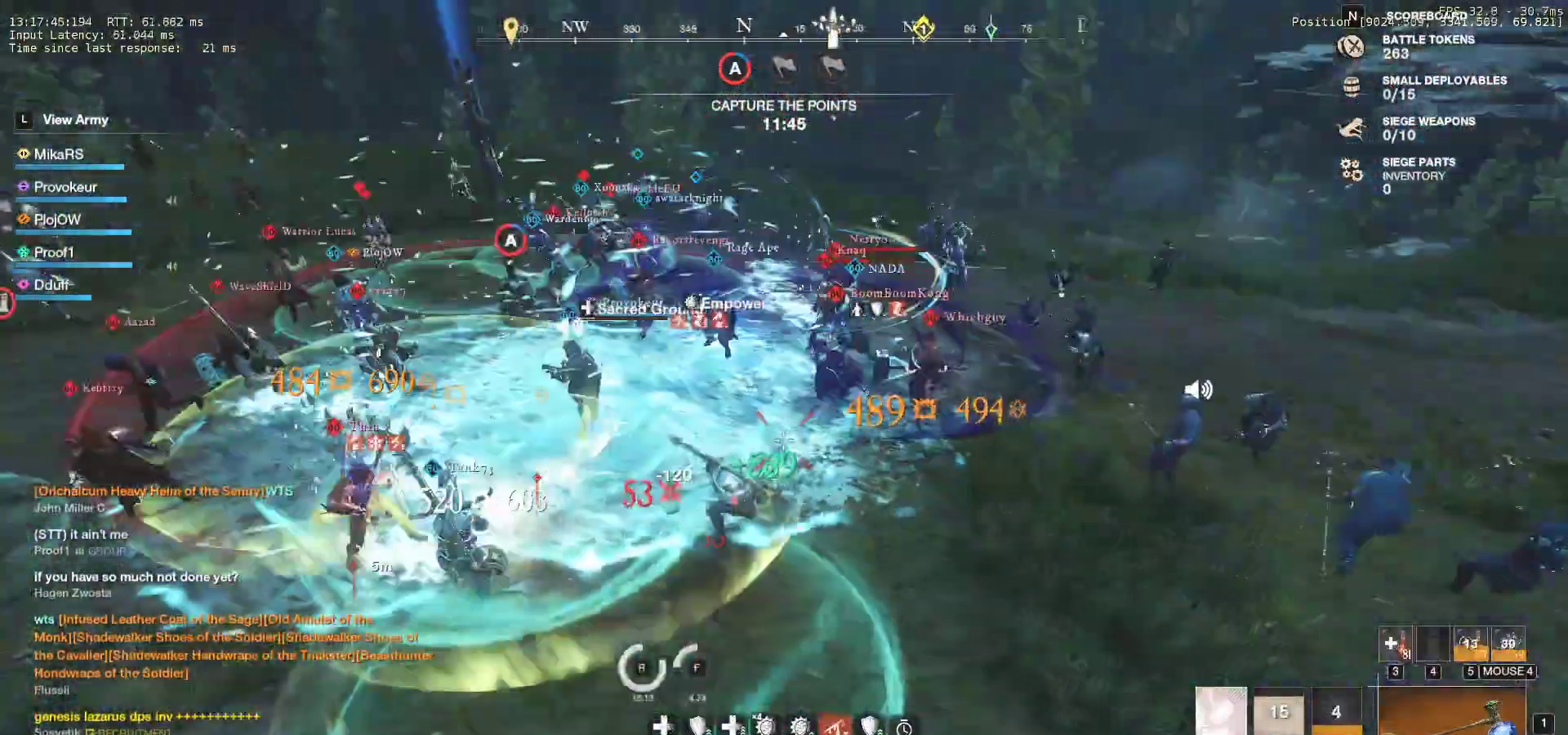
{"keys": ["d", "w"], "mouse": [], "events": [[17, "q", "up"], [50, "d", "up"], [83, "q", "down"], [183, "q", "up"], [283, "q", "down"], [400, "d", "down"], [450, "q", "up"]]}
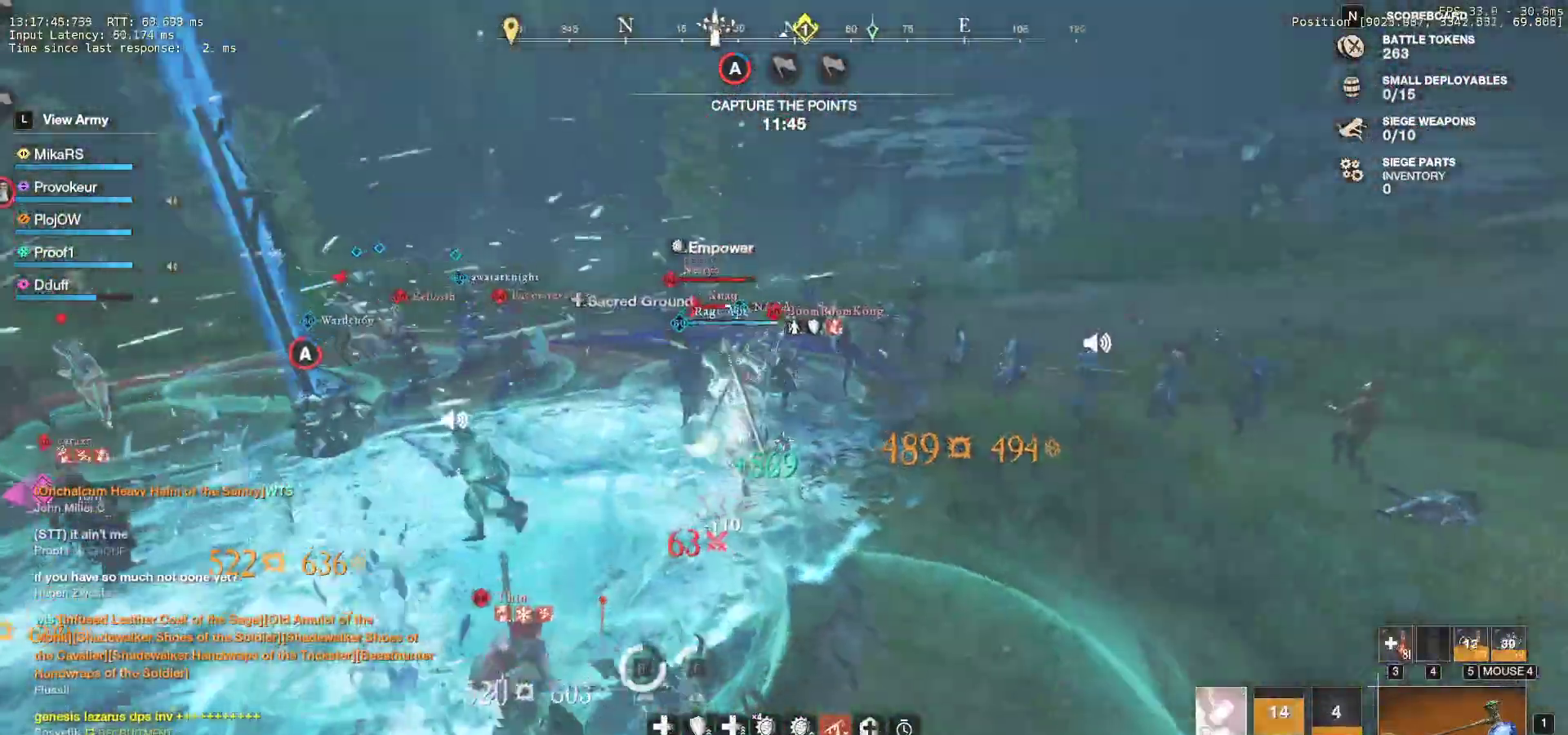
{"keys": ["d", "w"], "mouse": [], "events": [[350, "shift", "down"], [433, "shift", "up"]]}
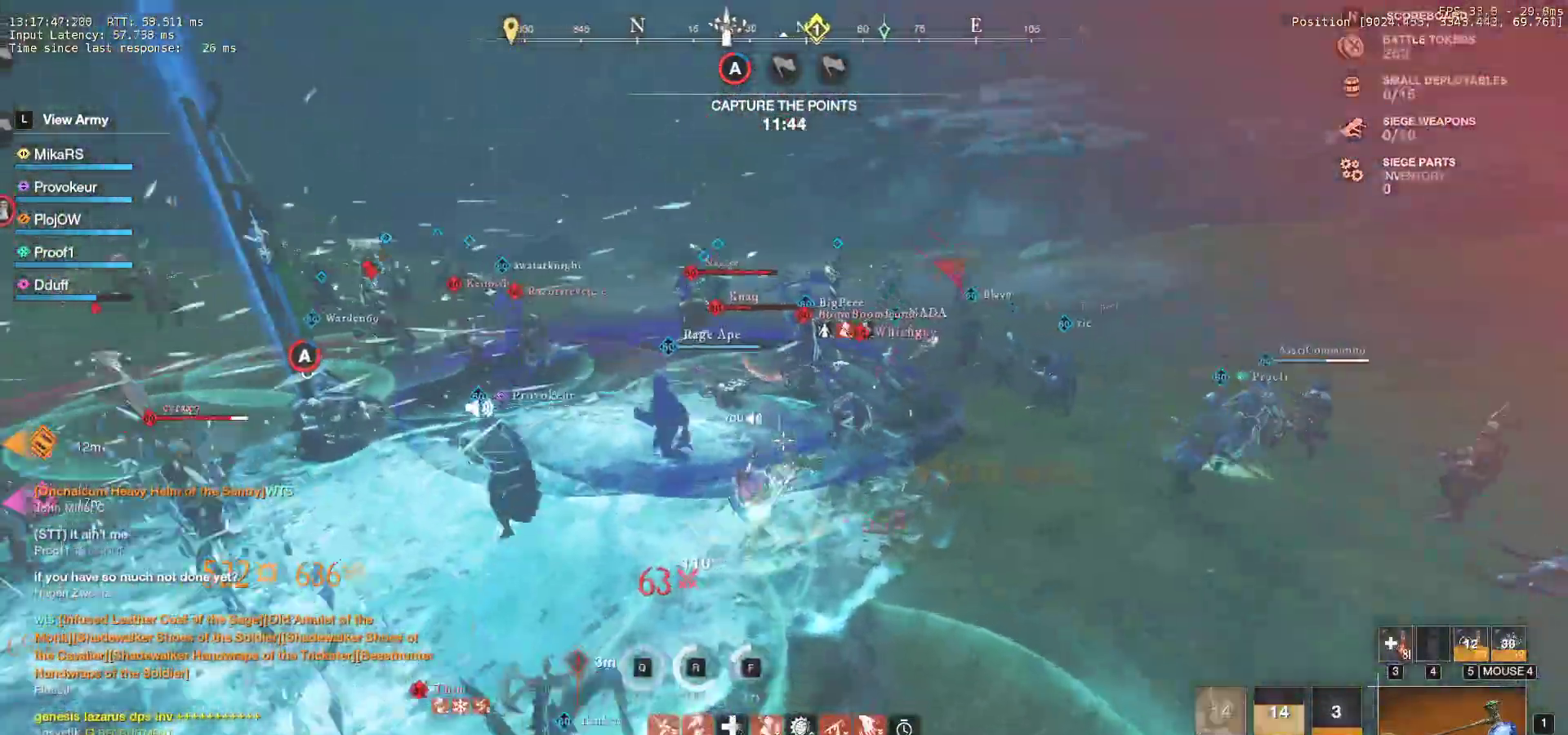
{"keys": ["w"], "mouse": [], "events": [[433, "d", "up"]]}
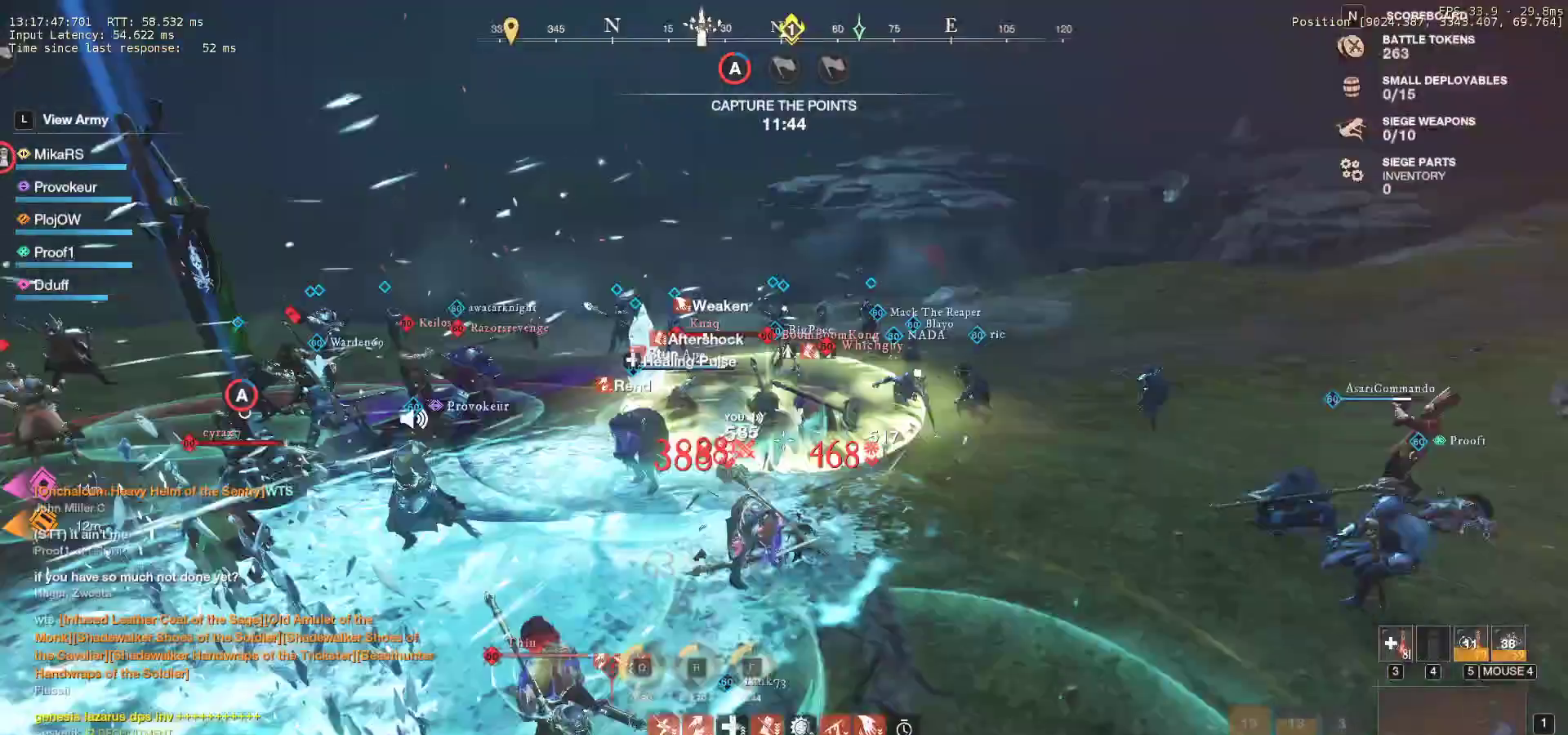
{"keys": ["d", "w"], "mouse": [], "events": [[467, "d", "down"]]}
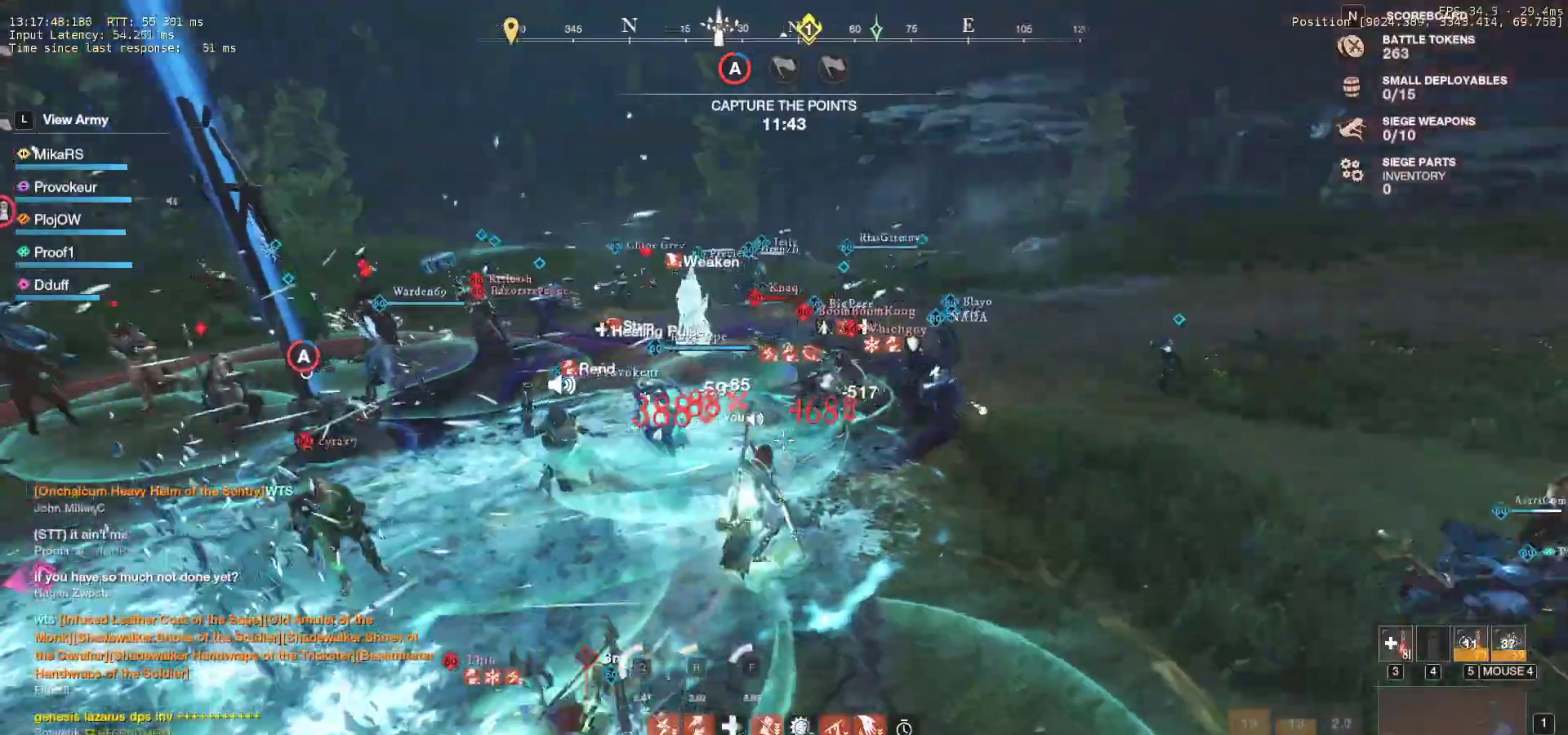
{"keys": ["d", "shift", "w"], "mouse": [], "events": [[267, "shift", "down"], [333, "shift", "up"], [450, "shift", "down"]]}
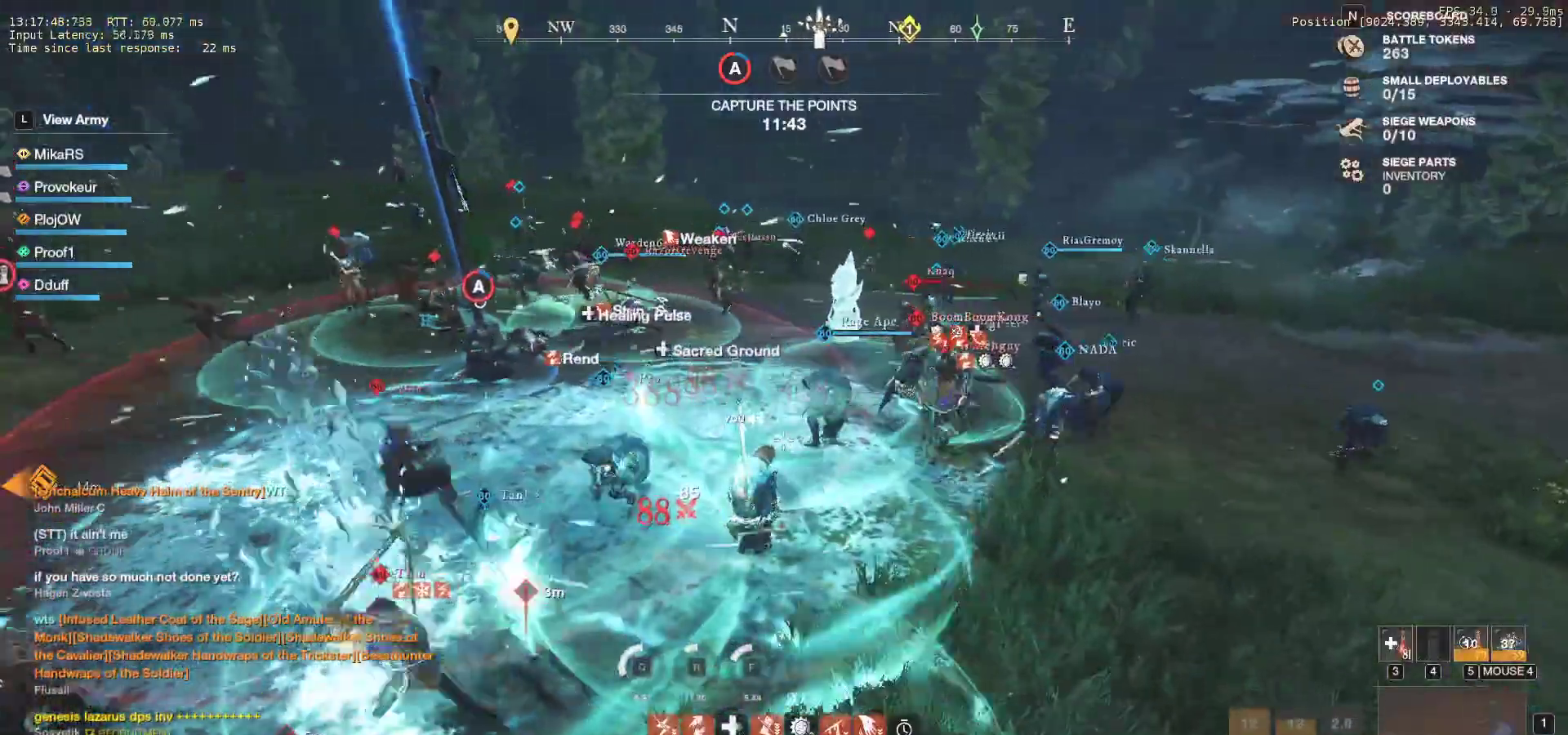
{"keys": ["w"], "mouse": [], "events": [[83, "shift", "up"], [150, "shift", "down"], [233, "shift", "up"], [367, "shift", "down"], [483, "d", "up"], [483, "shift", "up"]]}
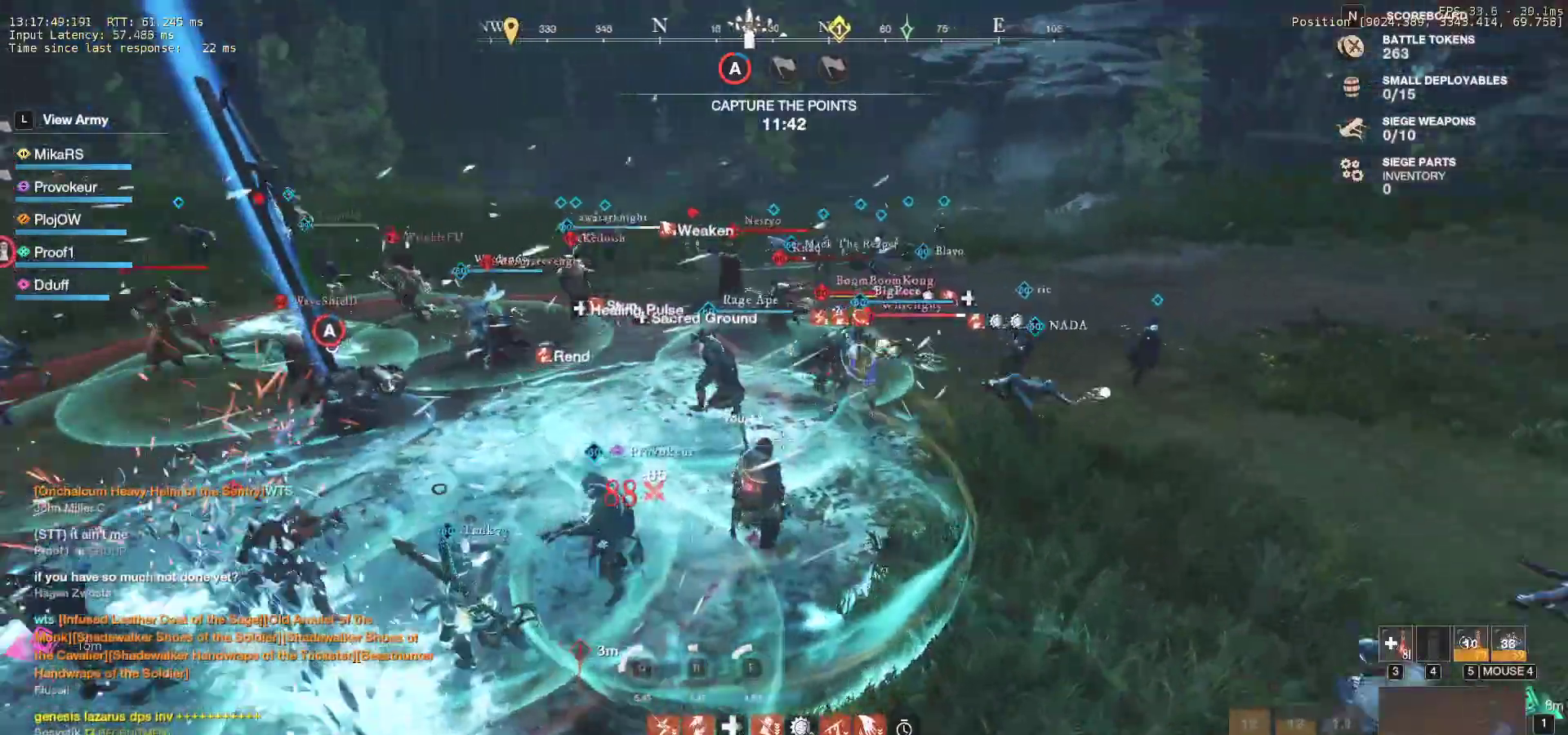
{"keys": ["w"], "mouse": [], "events": []}
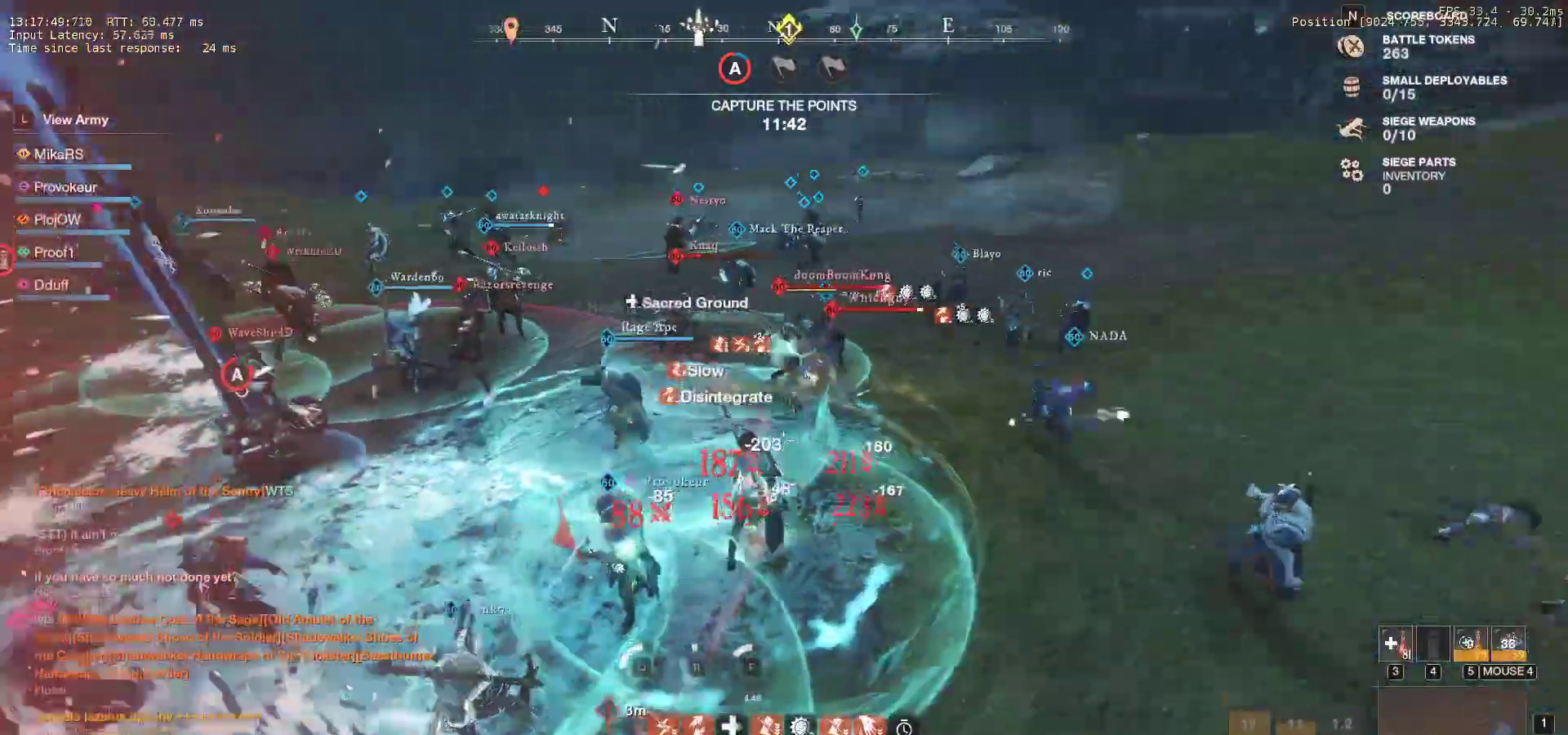
{"keys": ["w"], "mouse": ["left"], "events": [[33, "d", "down"], [67, "shift", "down"], [217, "shift", "up"], [267, "mouse_left", "down"], [367, "d", "up"], [367, "mouse_left", "up"], [450, "mouse_left", "down"]]}